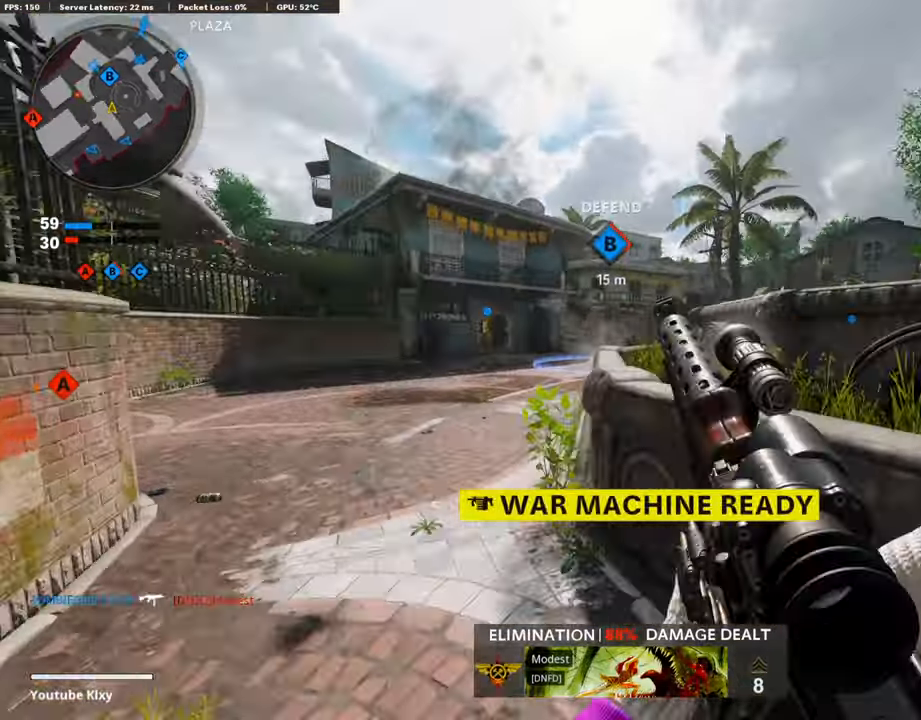
Gameplay with a controller (PlayStation layout); each line is a JSON object with the inputs held at the frame after it. "events" lists button and stick changes between this image and that frame as [ms after this image, input, new state], when the widget could be followed in between.
{"buttons": [], "left_stick": "up", "right_stick": "right", "events": [[66, "left_stick", "up-right"], [100, "L3", "down"], [150, "left_stick", "up"], [267, "right_stick", "center"], [334, "R3", "down"], [418, "L3", "up"], [435, "right_stick", "right"], [502, "R3", "up"]]}
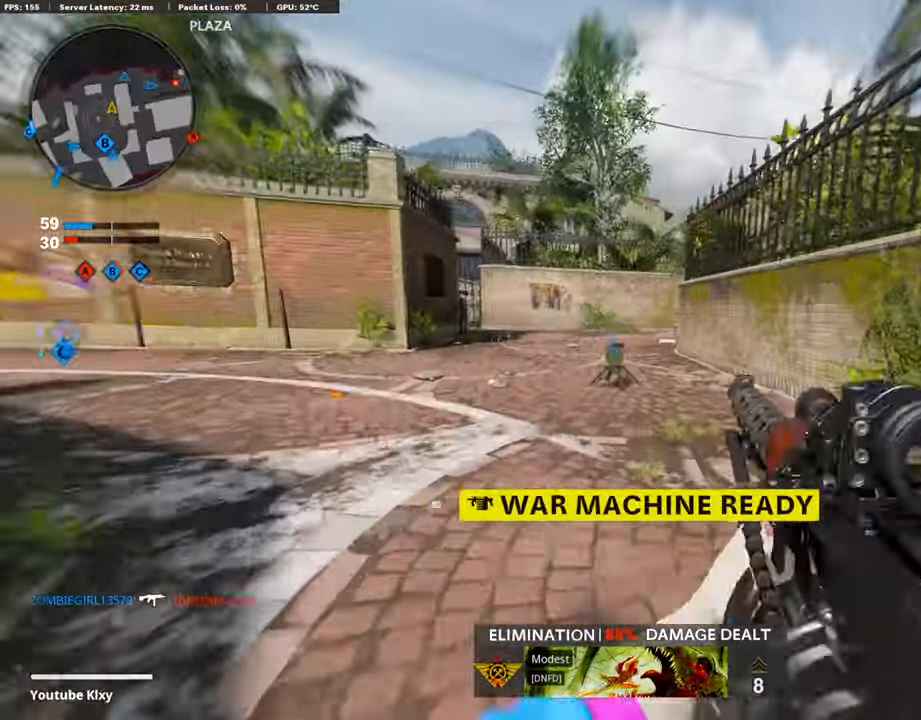
{"buttons": ["R3"], "left_stick": "down-right", "right_stick": "right", "events": [[17, "right_stick", "center"], [117, "R3", "down"], [134, "L3", "down"], [167, "right_stick", "right"], [184, "left_stick", "up-left"], [234, "L3", "up"], [234, "R3", "up"], [418, "left_stick", "down-left"], [485, "left_stick", "down-right"], [502, "R3", "down"]]}
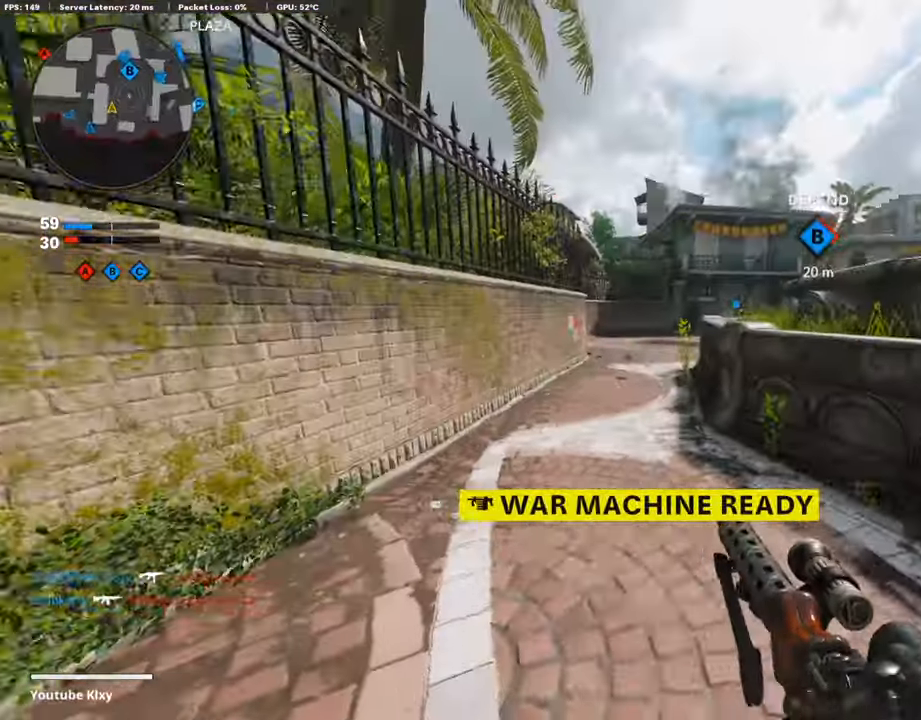
{"buttons": [], "left_stick": "left", "right_stick": "center", "events": [[17, "right_stick", "center"], [117, "left_stick", "up-right"], [201, "left_stick", "left"], [503, "R3", "up"]]}
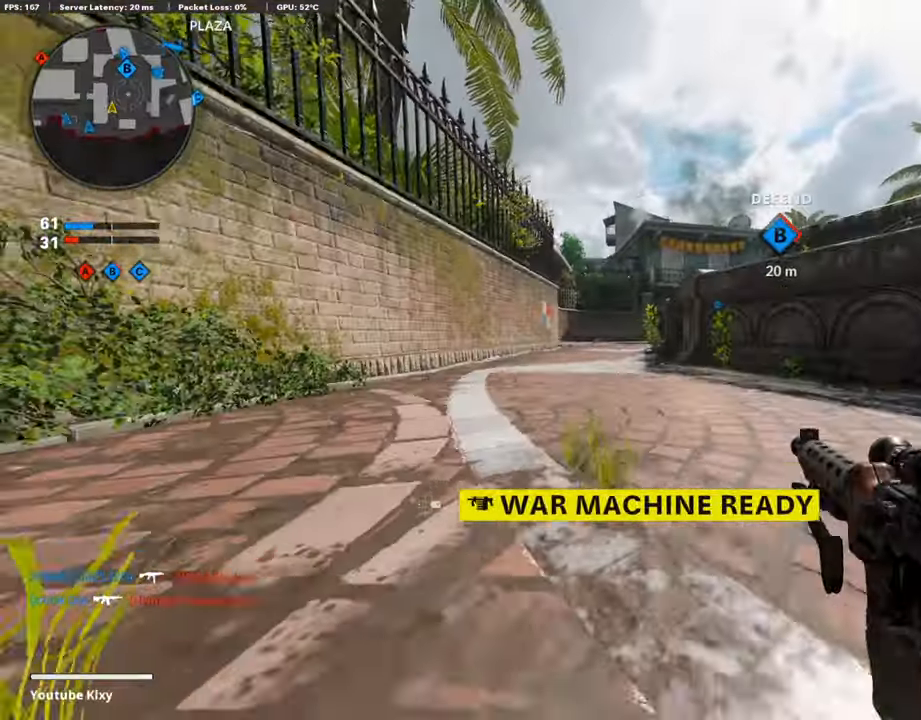
{"buttons": [], "left_stick": "center", "right_stick": "center", "events": [[16, "left_stick", "center"]]}
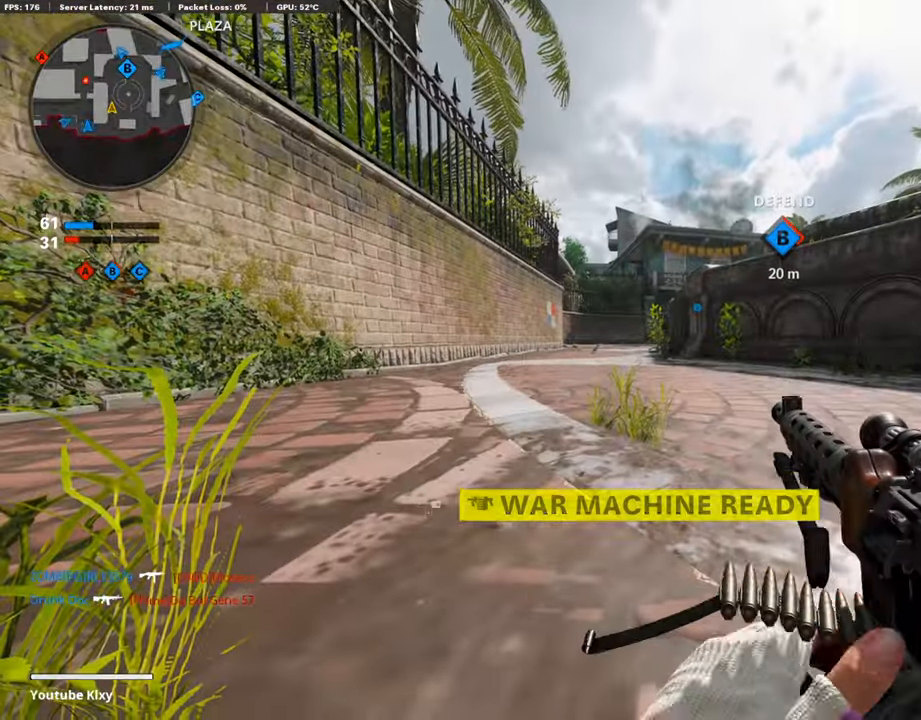
{"buttons": [], "left_stick": "center", "right_stick": "center", "events": []}
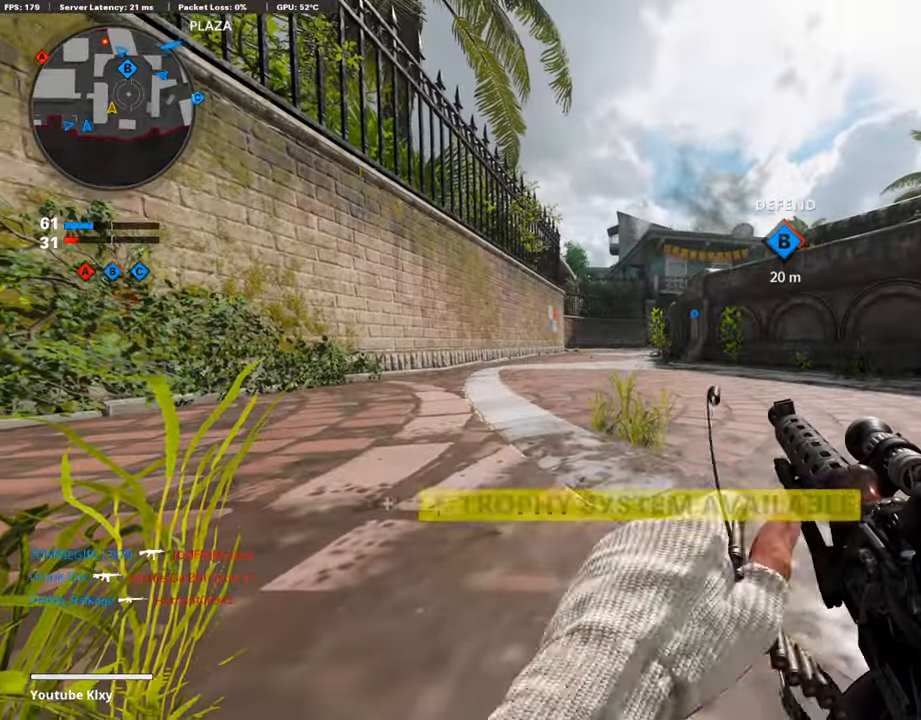
{"buttons": [], "left_stick": "center", "right_stick": "center", "events": []}
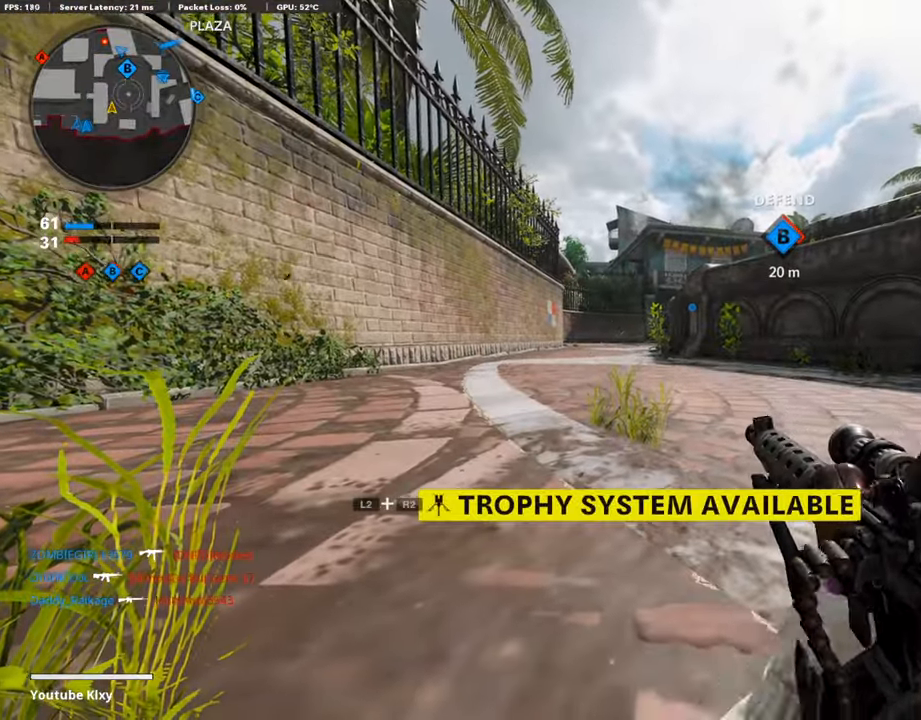
{"buttons": [], "left_stick": "center", "right_stick": "center", "events": []}
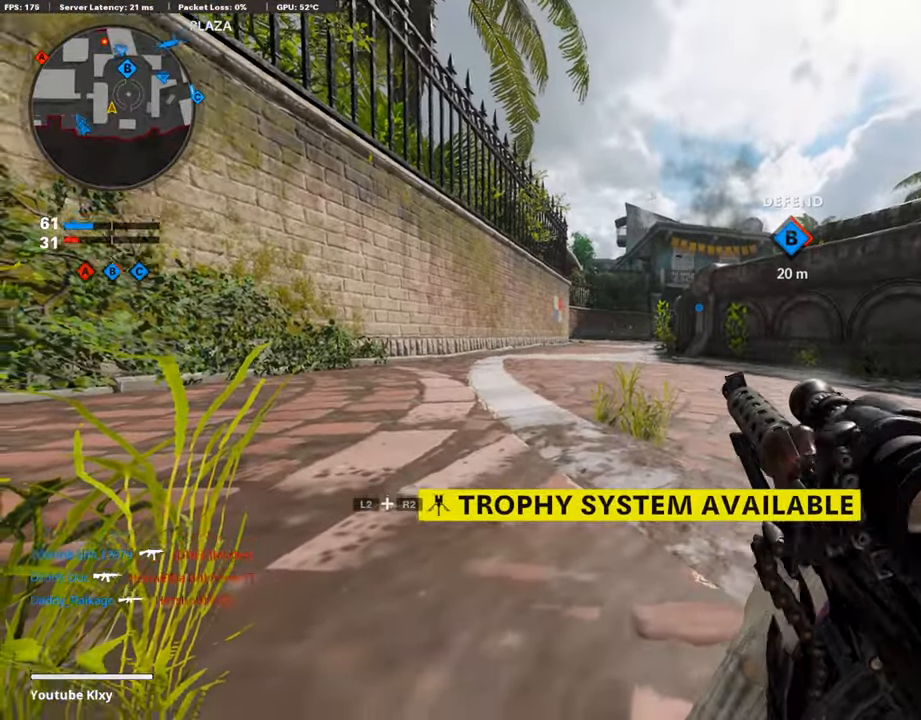
{"buttons": ["L2", "R2"], "left_stick": "up", "right_stick": "center", "events": [[268, "CROSS", "down"], [335, "L2", "down"], [369, "CROSS", "up"], [369, "R2", "down"], [369, "left_stick", "up"]]}
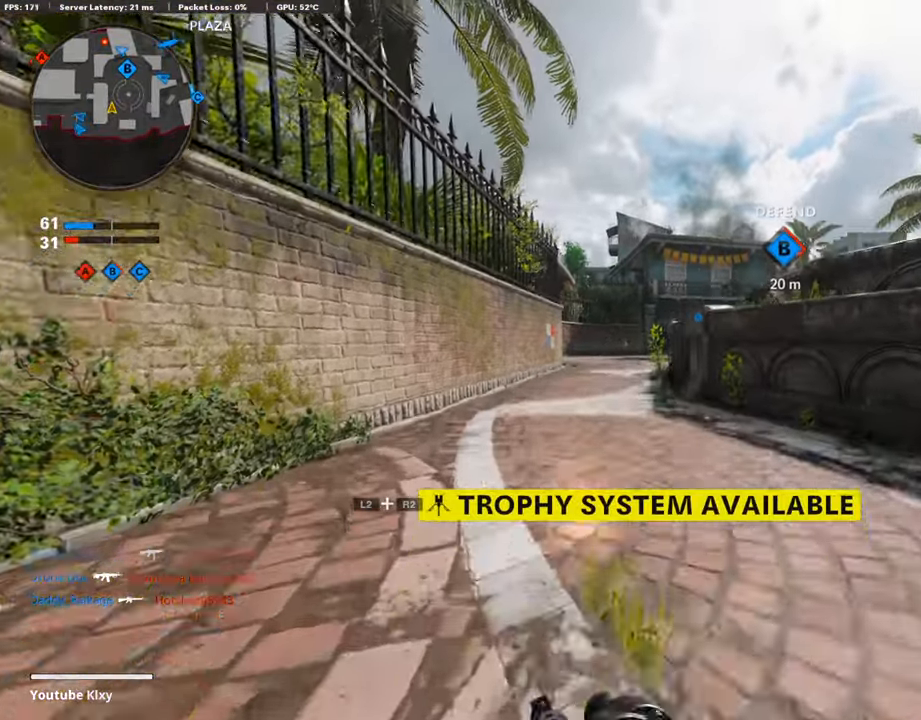
{"buttons": ["CROSS"], "left_stick": "up", "right_stick": "center", "events": [[16, "L2", "up"], [67, "right_stick", "up"], [184, "right_stick", "center"], [300, "right_stick", "up"], [434, "CROSS", "down"], [434, "R2", "up"], [485, "right_stick", "center"]]}
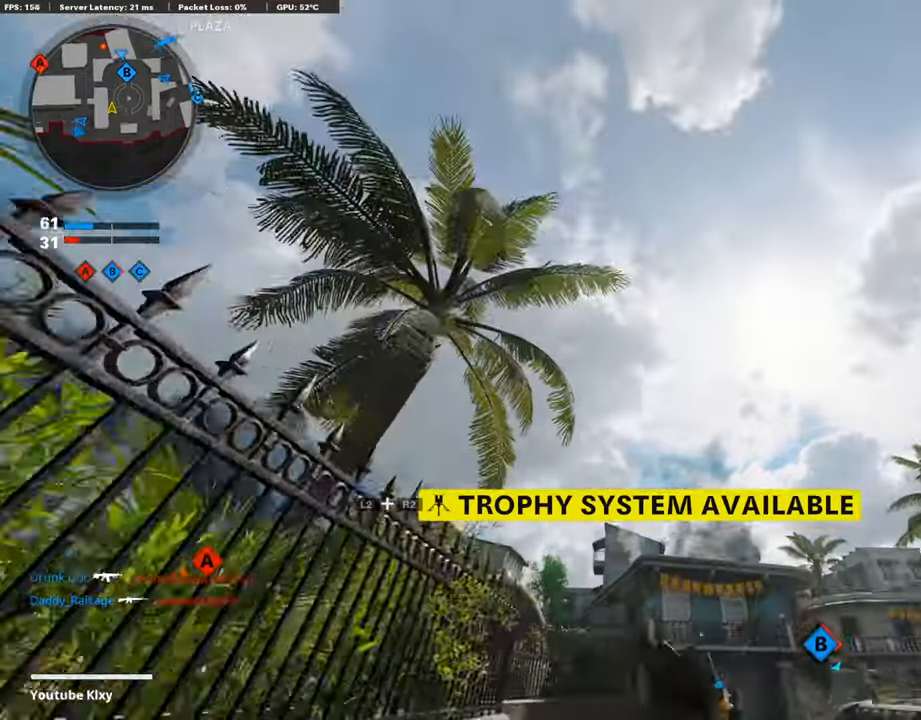
{"buttons": [], "left_stick": "left", "right_stick": "center", "events": [[34, "CROSS", "up"], [151, "left_stick", "up-left"], [201, "right_stick", "down"], [436, "left_stick", "left"], [453, "right_stick", "center"]]}
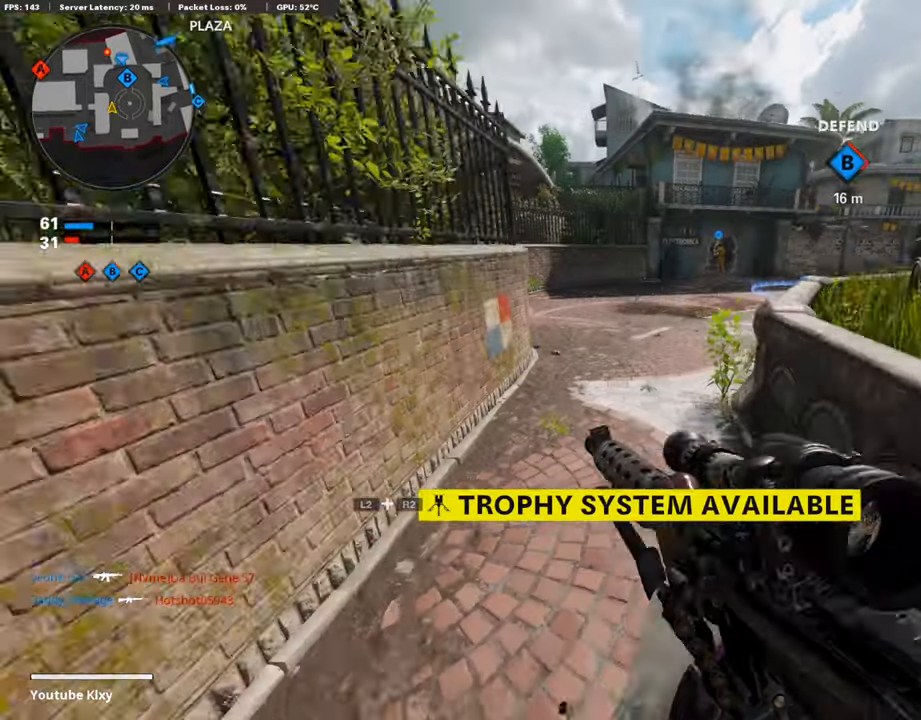
{"buttons": ["L1"], "left_stick": "down-right", "right_stick": "up", "events": [[234, "right_stick", "up-right"], [335, "right_stick", "center"], [385, "L1", "down"], [385, "left_stick", "center"], [435, "right_stick", "up"], [485, "left_stick", "down-right"]]}
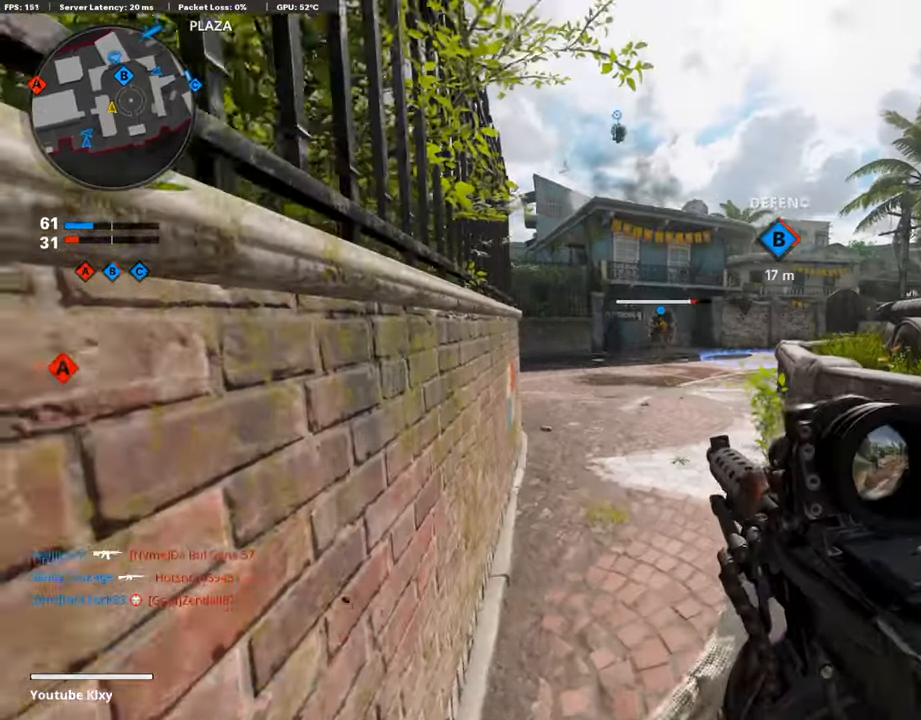
{"buttons": ["L1"], "left_stick": "left", "right_stick": "up-left", "events": [[386, "left_stick", "left"], [436, "right_stick", "up-left"]]}
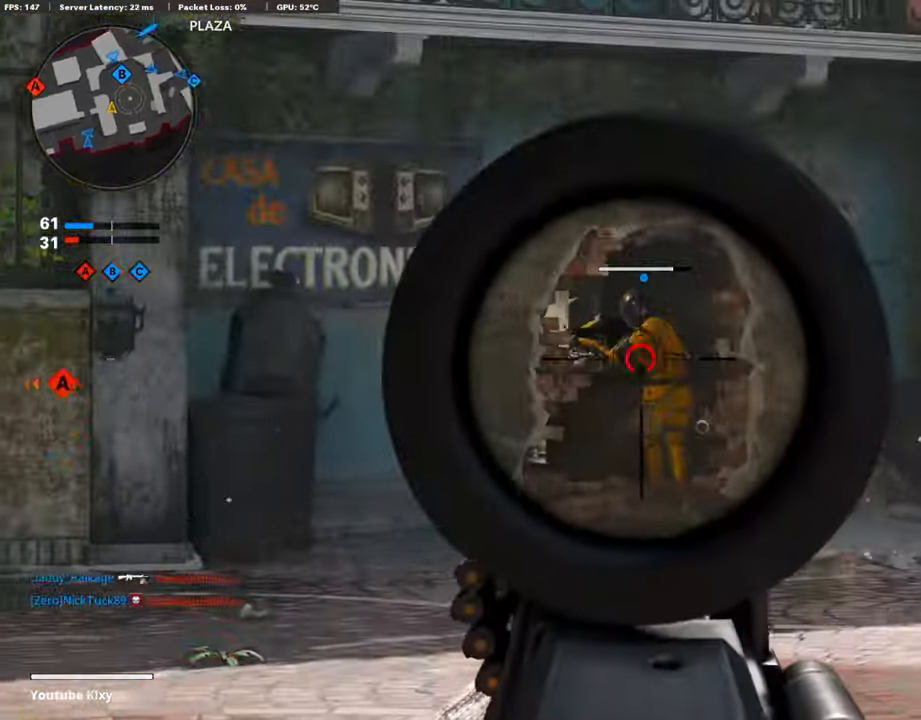
{"buttons": ["L1"], "left_stick": "center", "right_stick": "center", "events": [[50, "right_stick", "center"], [83, "left_stick", "center"]]}
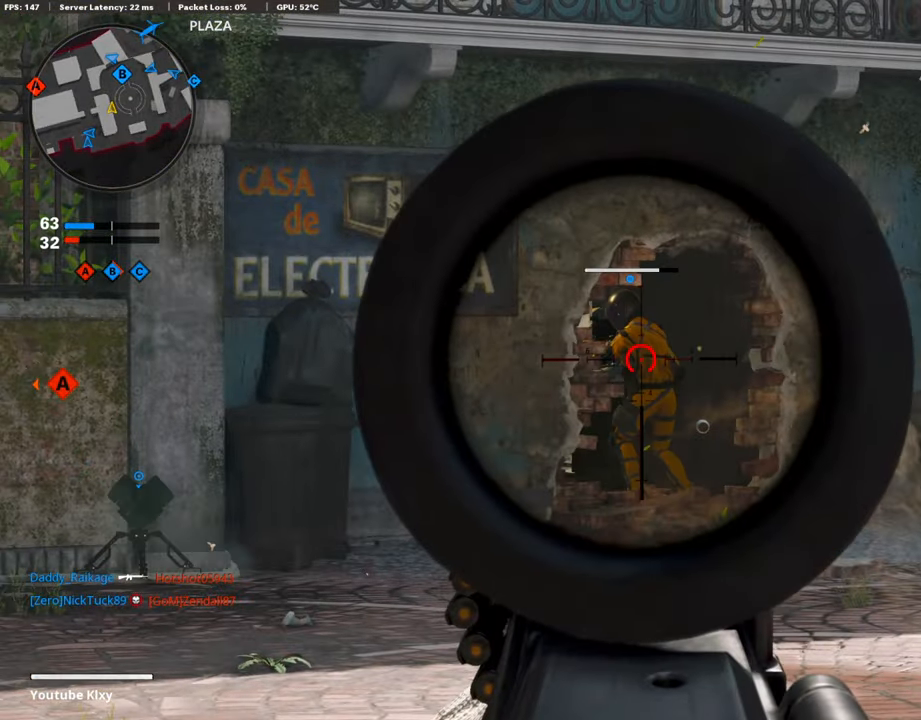
{"buttons": ["L3"], "left_stick": "up", "right_stick": "left", "events": [[201, "L1", "up"], [235, "left_stick", "up-right"], [268, "right_stick", "down-left"], [368, "L3", "down"], [402, "right_stick", "center"], [452, "left_stick", "up"], [502, "right_stick", "left"]]}
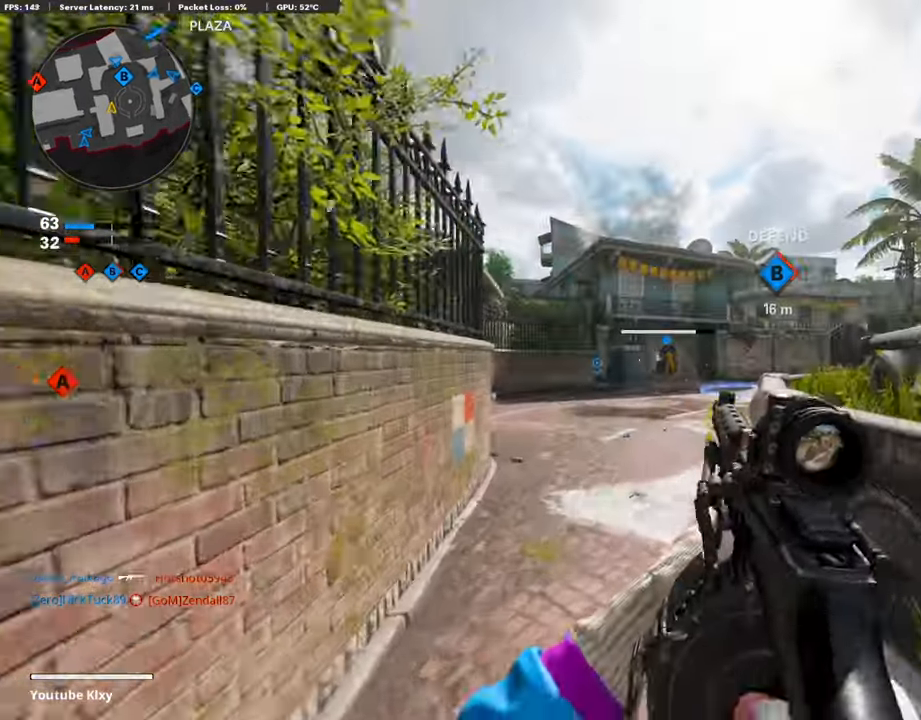
{"buttons": ["L1"], "left_stick": "up-right", "right_stick": "left", "events": [[151, "R3", "down"], [201, "right_stick", "center"], [235, "L3", "up"], [252, "right_stick", "left"], [285, "R3", "up"], [285, "left_stick", "up-right"], [319, "right_stick", "center"], [419, "right_stick", "left"], [486, "L1", "down"]]}
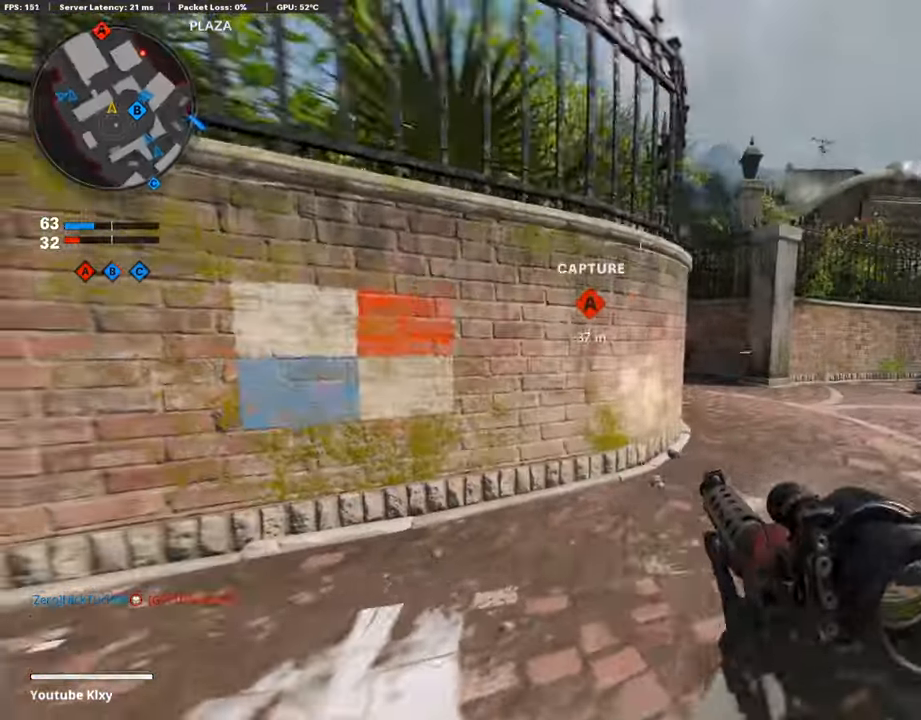
{"buttons": ["L1"], "left_stick": "right", "right_stick": "left", "events": [[100, "right_stick", "center"], [134, "left_stick", "center"], [184, "left_stick", "right"], [201, "right_stick", "up"], [268, "right_stick", "up-left"], [418, "right_stick", "center"], [485, "right_stick", "left"]]}
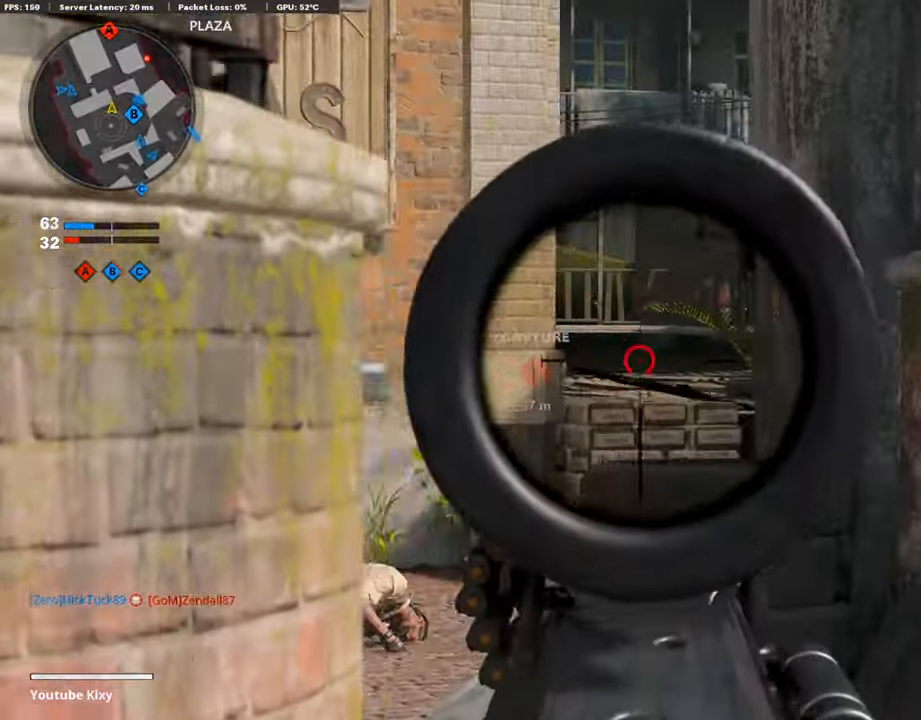
{"buttons": ["L1"], "left_stick": "right", "right_stick": "down", "events": [[285, "right_stick", "down-left"], [436, "right_stick", "down"]]}
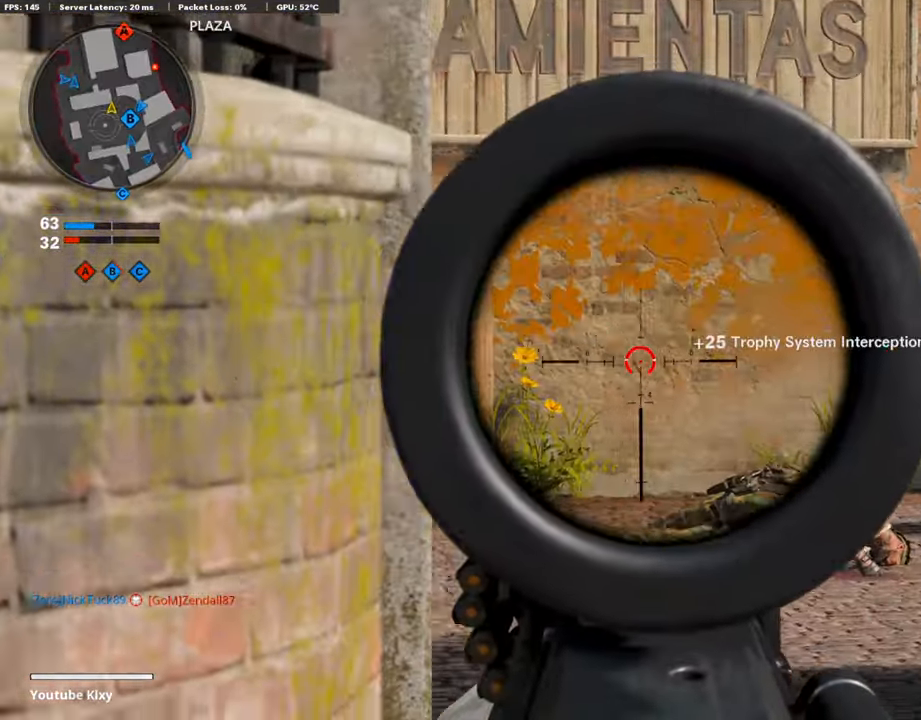
{"buttons": ["L1", "R1"], "left_stick": "left", "right_stick": "up-right", "events": [[66, "left_stick", "left"], [167, "right_stick", "up-right"], [368, "R1", "down"]]}
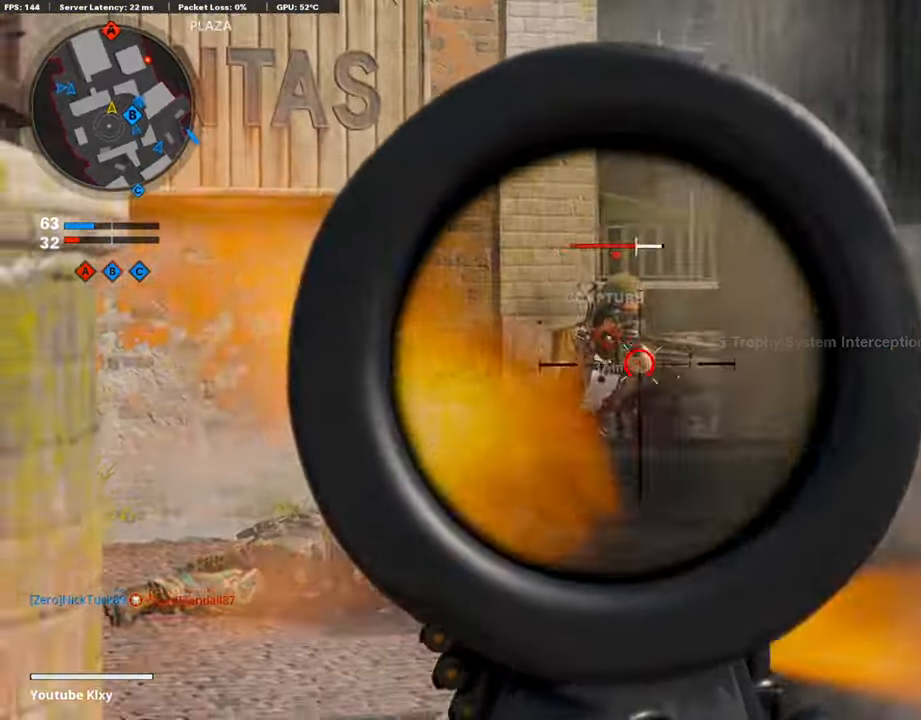
{"buttons": [], "left_stick": "left", "right_stick": "left", "events": [[17, "right_stick", "center"], [302, "right_stick", "down-left"], [469, "L1", "up"], [486, "R1", "up"], [503, "right_stick", "left"]]}
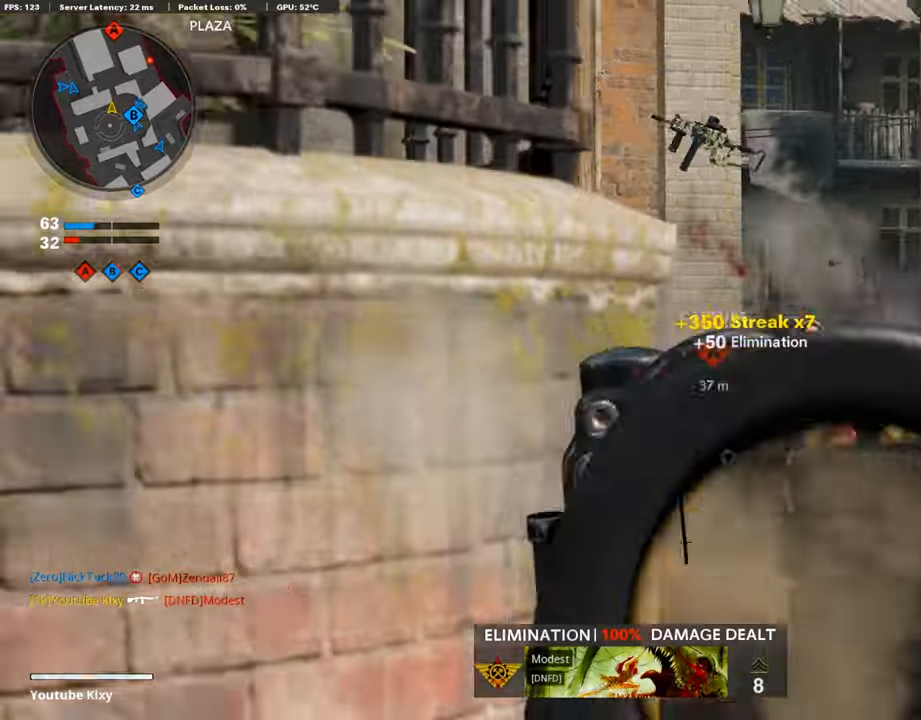
{"buttons": ["L3"], "left_stick": "up-left", "right_stick": "left", "events": [[100, "left_stick", "up-left"], [117, "L3", "down"], [285, "right_stick", "center"], [402, "right_stick", "left"]]}
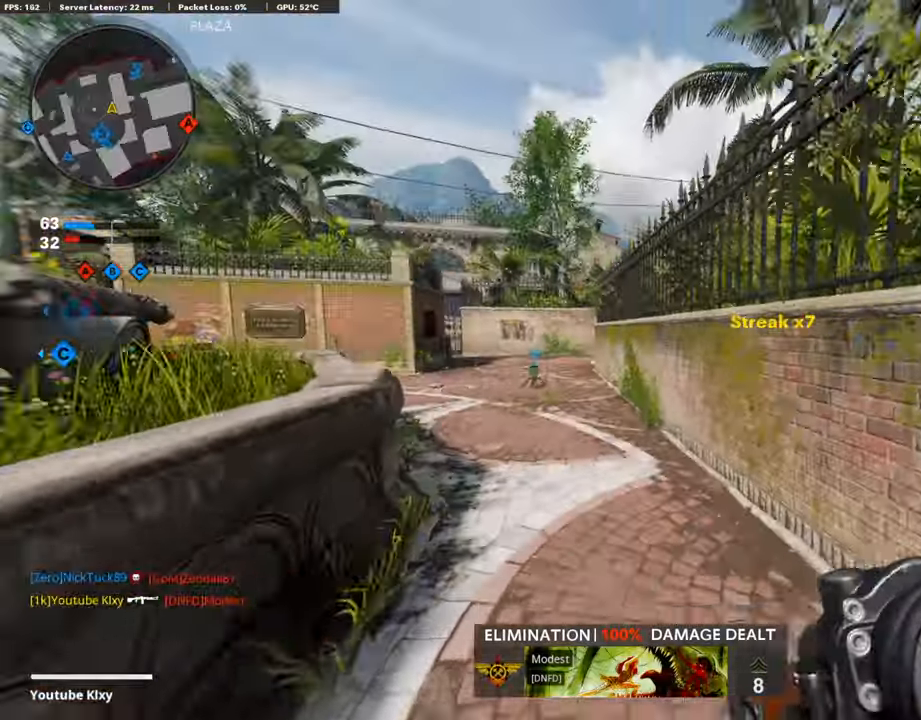
{"buttons": [], "left_stick": "down", "right_stick": "center", "events": [[17, "right_stick", "center"], [67, "R3", "down"], [134, "right_stick", "right"], [218, "L3", "up"], [285, "R3", "up"], [352, "left_stick", "down-left"], [385, "CROSS", "down"], [419, "left_stick", "down"], [486, "CROSS", "up"], [503, "right_stick", "center"]]}
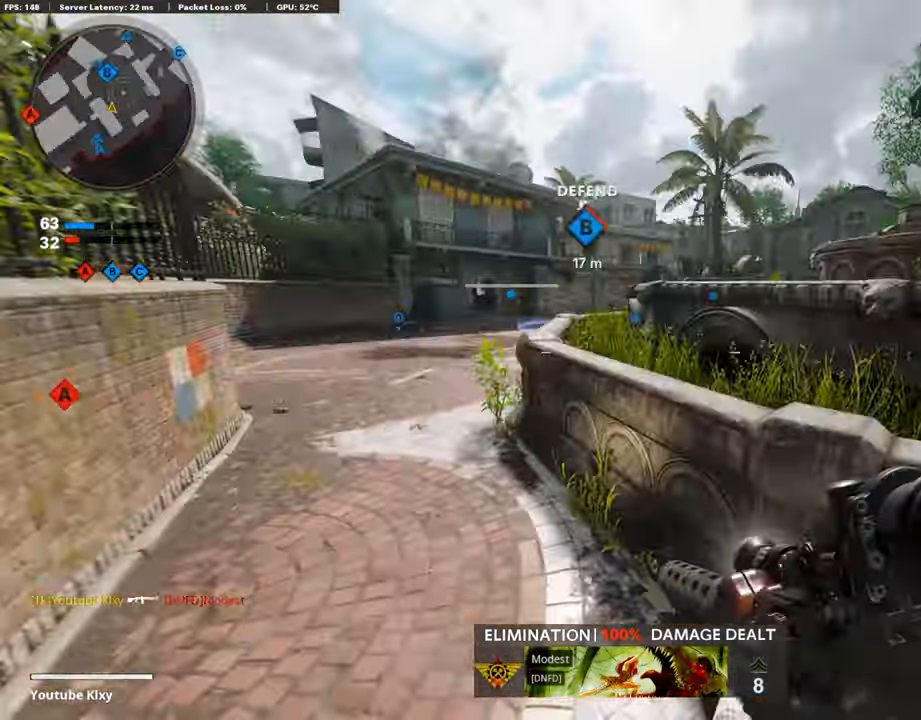
{"buttons": [], "left_stick": "down-right", "right_stick": "center", "events": [[134, "left_stick", "down-right"], [167, "right_stick", "left"], [301, "right_stick", "center"], [335, "L1", "down"], [452, "L1", "up"]]}
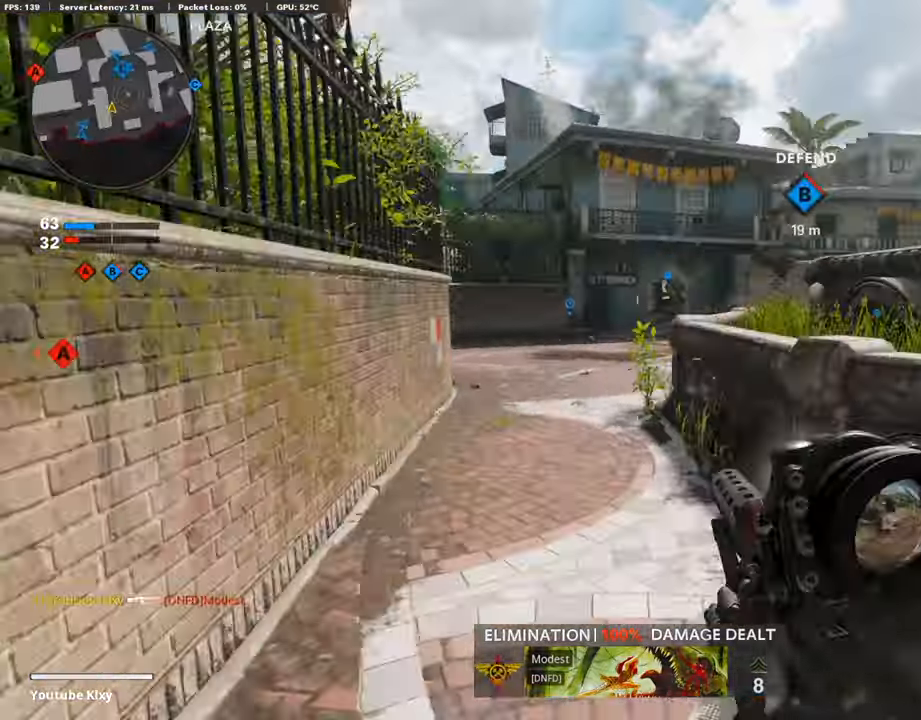
{"buttons": ["L3"], "left_stick": "up", "right_stick": "center", "events": [[100, "right_stick", "right"], [251, "left_stick", "up-right"], [285, "L3", "down"], [352, "left_stick", "up"], [469, "right_stick", "center"]]}
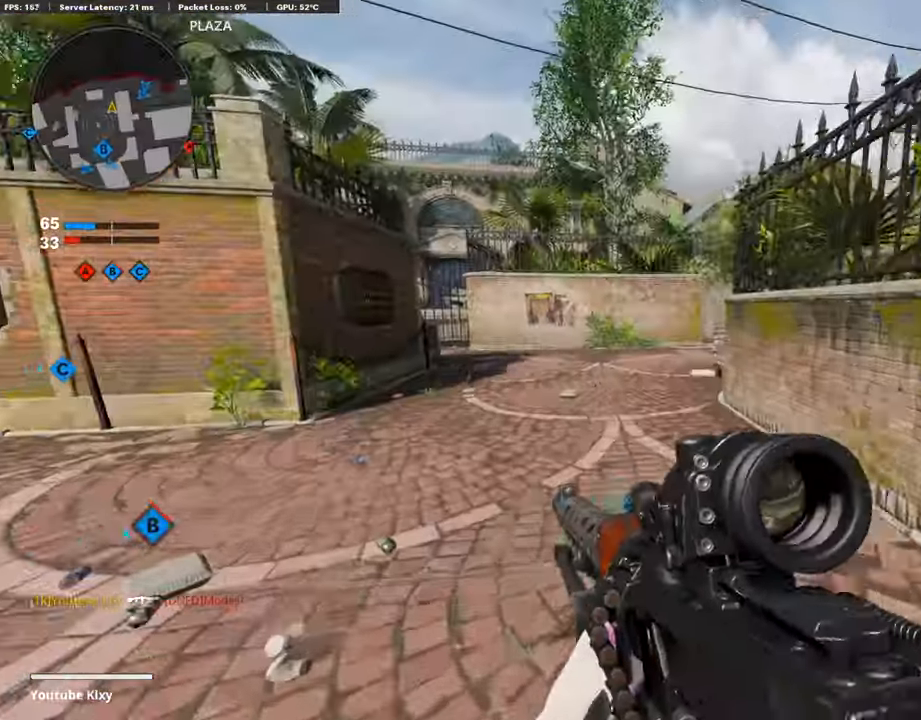
{"buttons": [], "left_stick": "up", "right_stick": "center", "events": [[17, "R3", "down"], [134, "L3", "up"], [168, "right_stick", "right"], [185, "R3", "up"], [302, "L3", "down"], [335, "R3", "down"], [335, "right_stick", "center"], [402, "L3", "up"], [402, "R3", "up"]]}
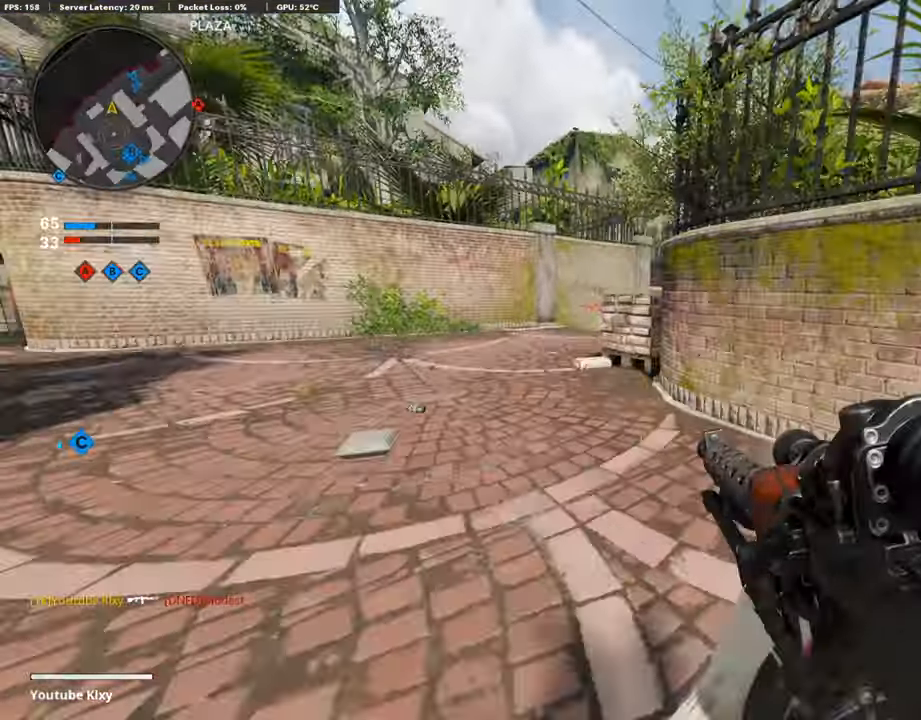
{"buttons": [], "left_stick": "up", "right_stick": "center", "events": [[16, "L3", "down"], [50, "SQUARE", "down"], [134, "SQUARE", "up"], [167, "L3", "up"]]}
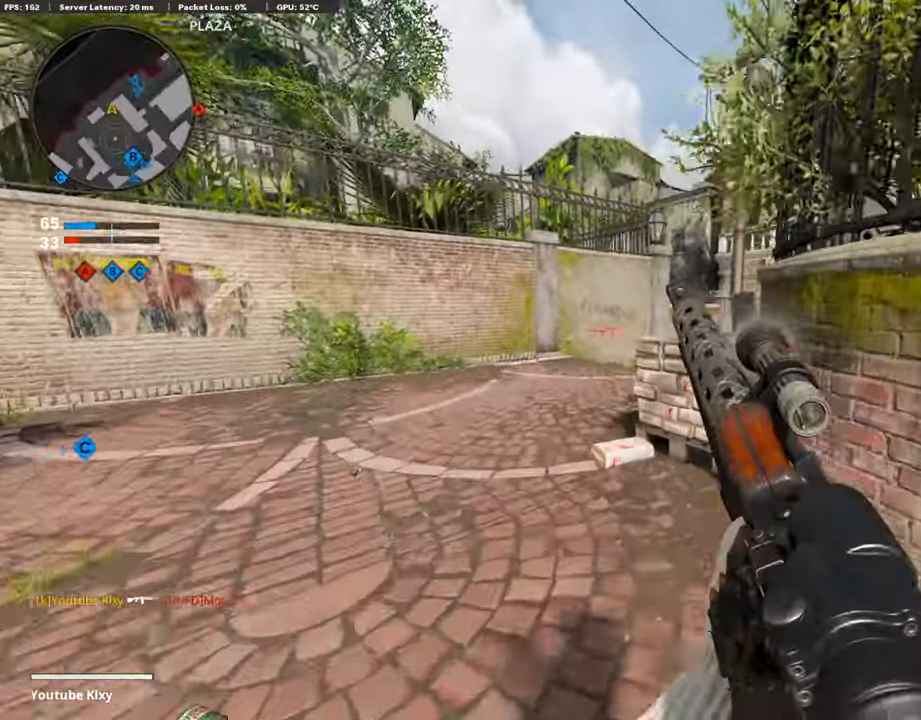
{"buttons": [], "left_stick": "up-left", "right_stick": "right", "events": [[101, "right_stick", "right"], [168, "left_stick", "up-left"], [235, "right_stick", "center"], [419, "right_stick", "right"]]}
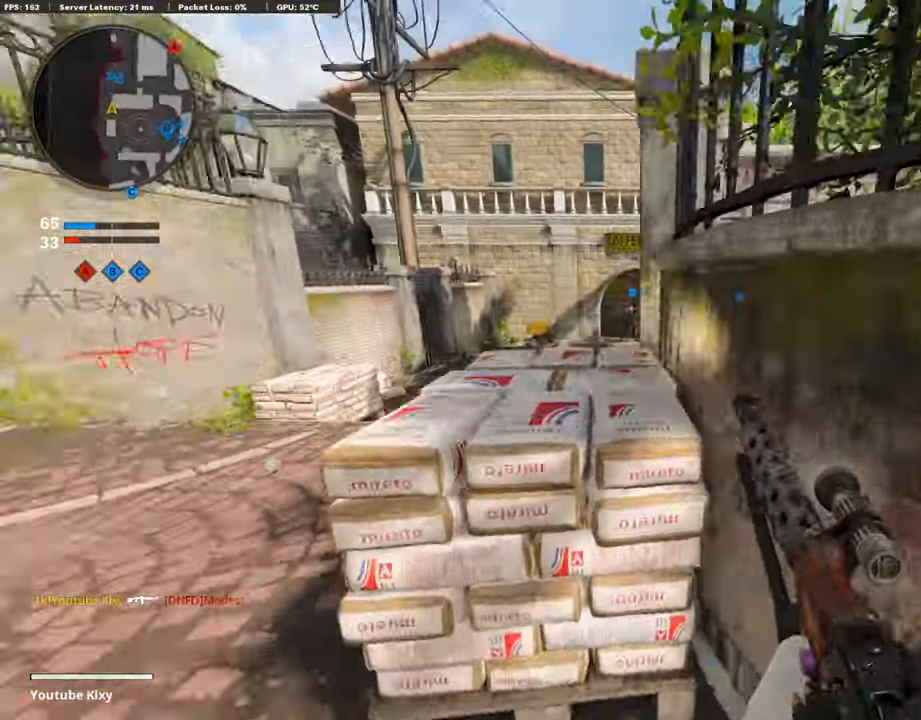
{"buttons": [], "left_stick": "center", "right_stick": "center", "events": [[33, "left_stick", "center"], [50, "right_stick", "center"], [234, "left_stick", "right"], [318, "left_stick", "center"]]}
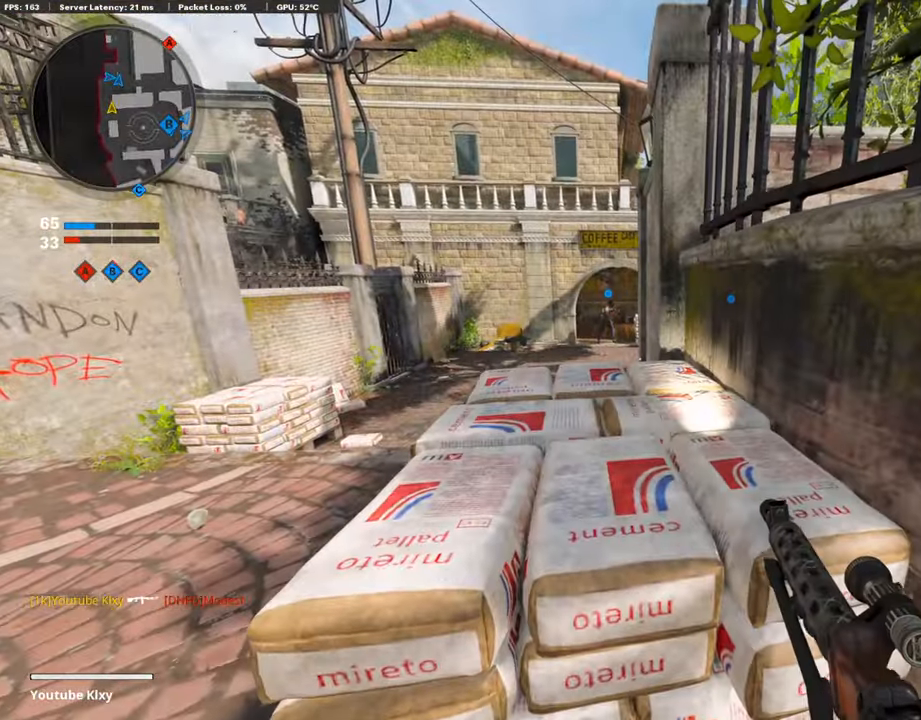
{"buttons": [], "left_stick": "center", "right_stick": "center", "events": []}
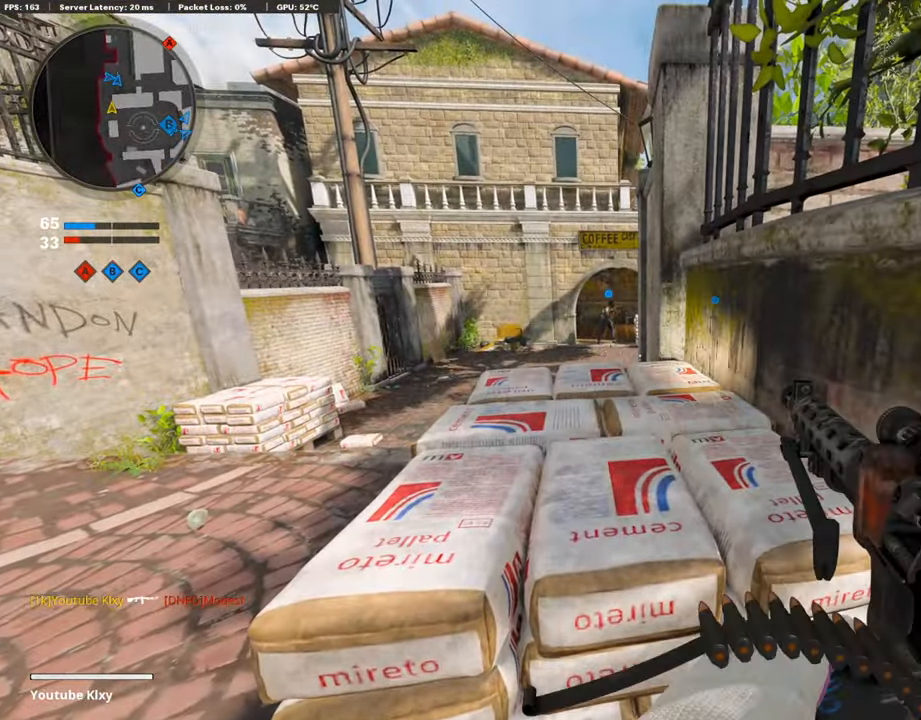
{"buttons": [], "left_stick": "center", "right_stick": "center", "events": []}
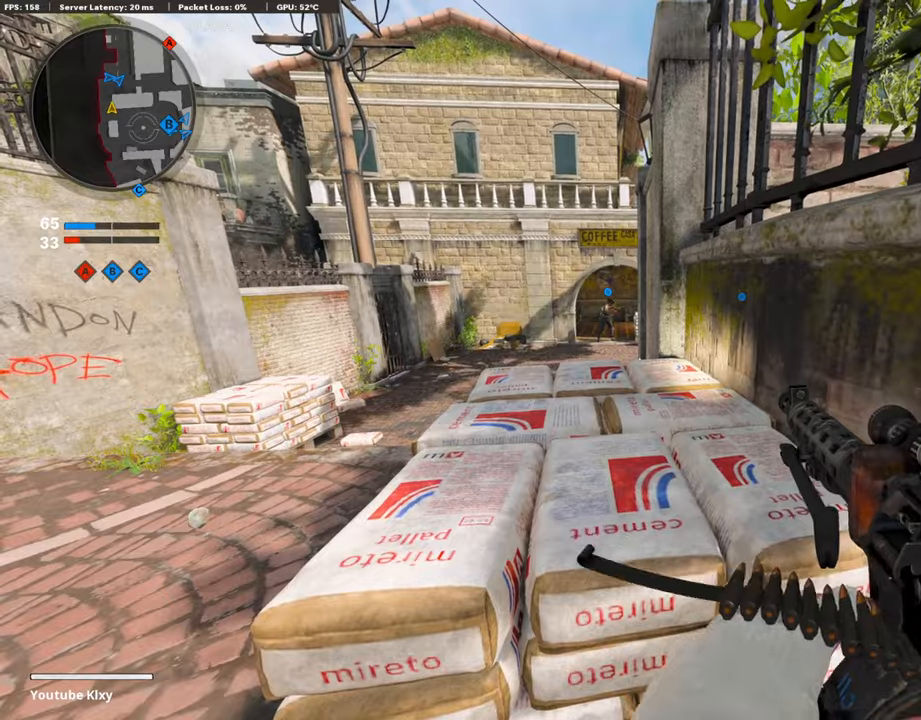
{"buttons": [], "left_stick": "up-left", "right_stick": "right", "events": [[218, "left_stick", "left"], [335, "left_stick", "up-left"], [452, "right_stick", "right"]]}